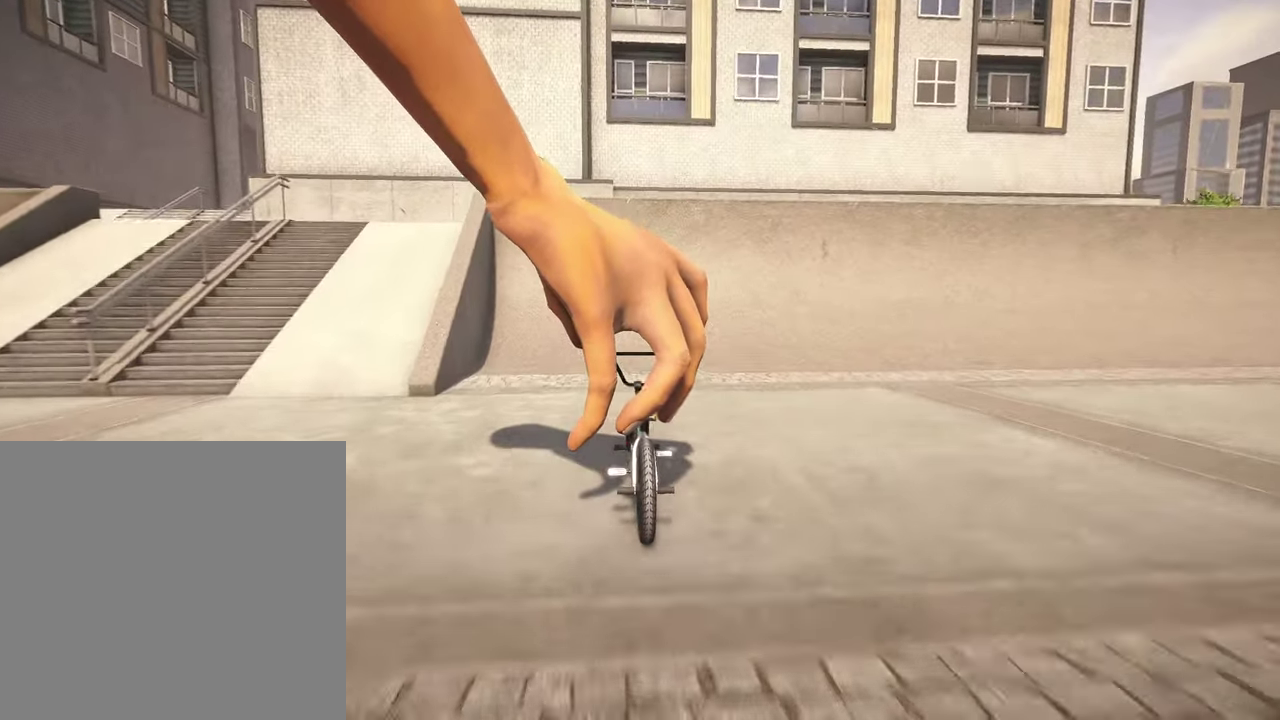
Gameplay with a controller (Xbox layout); each line is a JSON object with the inputs held at the frame after it (dt_ms = milliseconds from this image to that frame). "events" lists button and stick changes between this image and that frame as [ms after this image, input, new state], when the widget could be followed in between.
{"dt_ms": 600, "buttons": [], "left_stick": "center", "right_stick": "center", "events": [[84, "left_stick", "right"], [317, "left_stick", "center"]]}
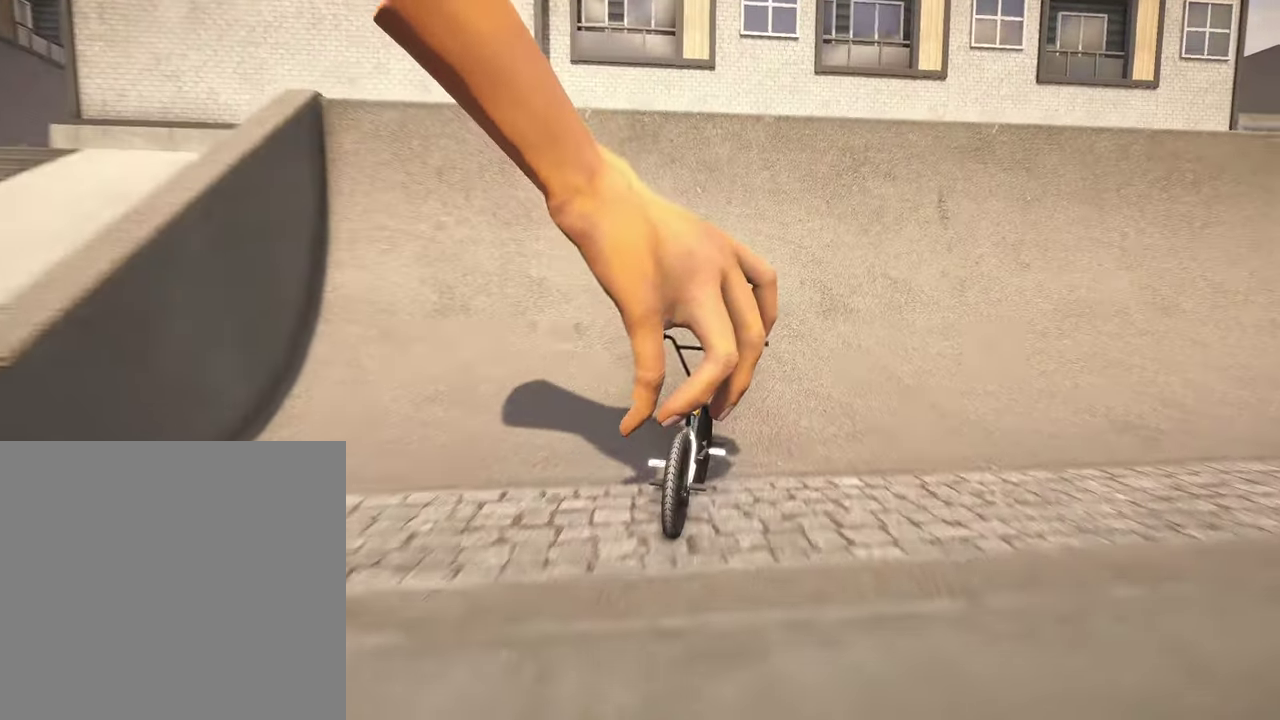
{"dt_ms": 400, "buttons": ["L2"], "left_stick": "down-right", "right_stick": "down", "events": [[84, "left_stick", "down-right"], [134, "right_stick", "down"], [150, "L2", "down"]]}
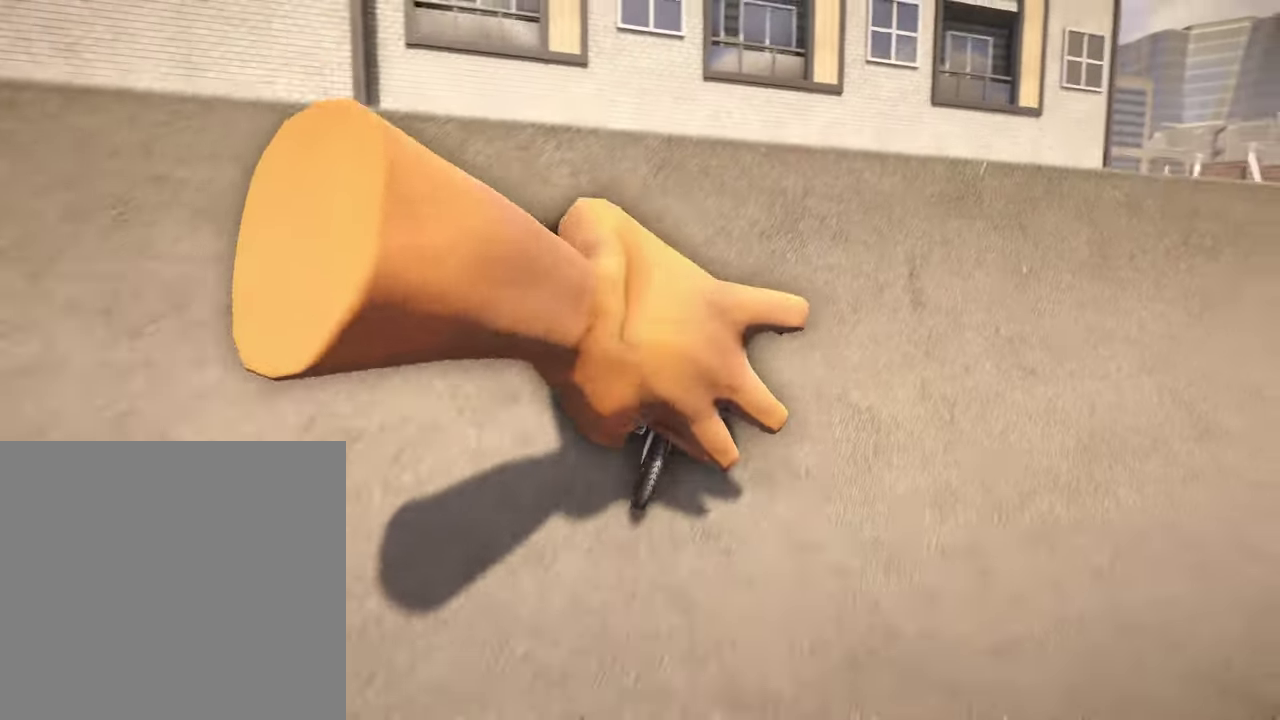
{"dt_ms": 600, "buttons": ["L1"], "left_stick": "right", "right_stick": "down", "events": [[67, "right_stick", "up"], [200, "right_stick", "center"], [267, "L2", "up"], [400, "right_stick", "down"], [417, "left_stick", "right"], [534, "L1", "down"]]}
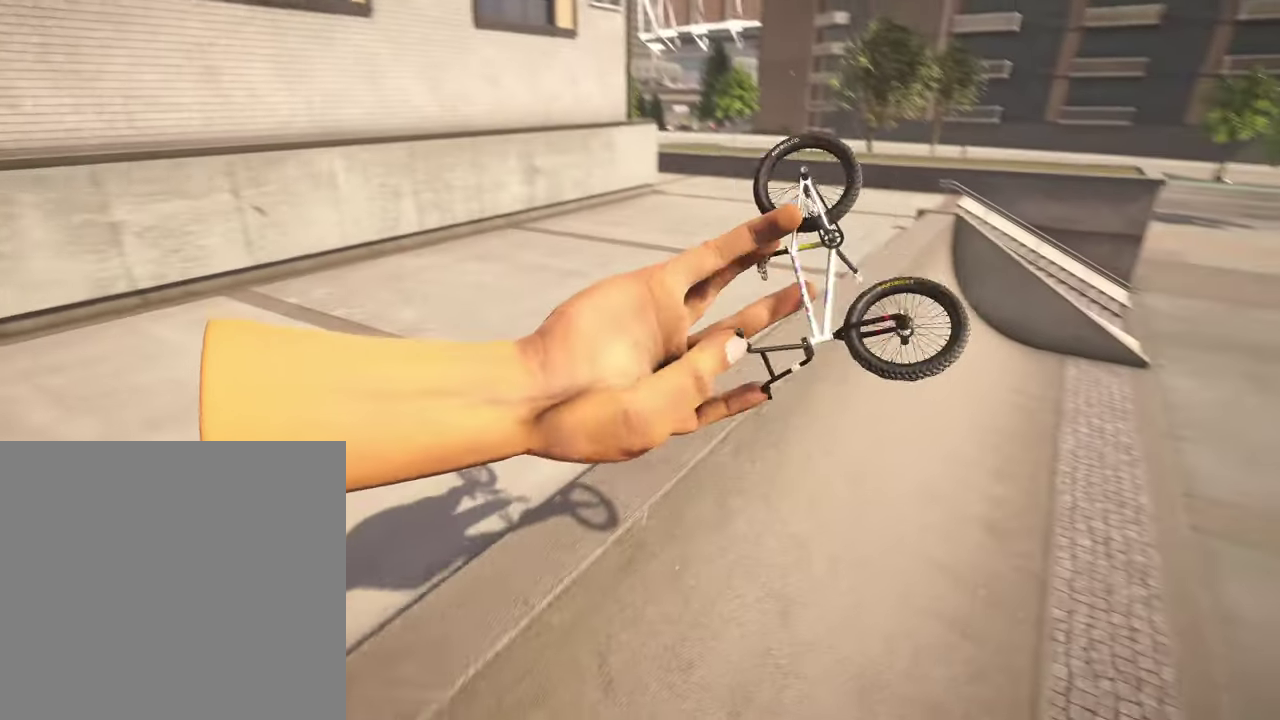
{"dt_ms": 400, "buttons": [], "left_stick": "right", "right_stick": "center", "events": [[17, "L1", "up"], [100, "left_stick", "center"], [117, "right_stick", "center"], [350, "left_stick", "right"]]}
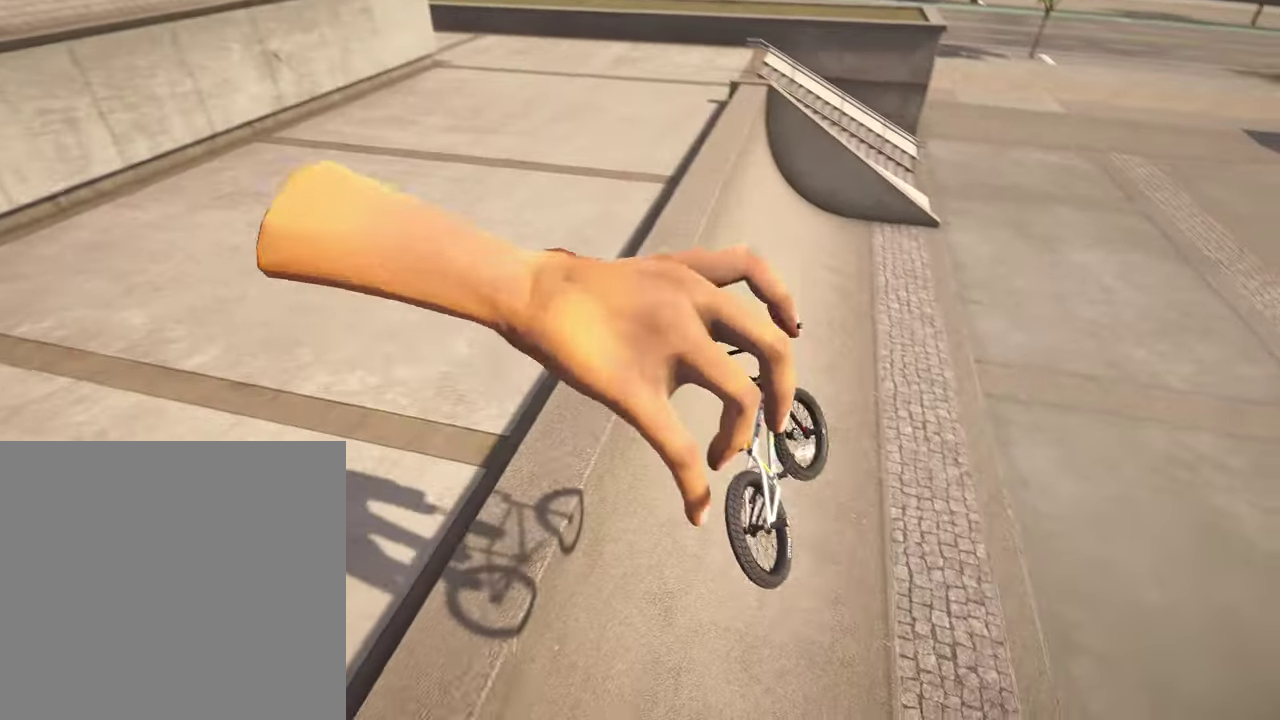
{"dt_ms": 400, "buttons": [], "left_stick": "right", "right_stick": "center", "events": [[117, "left_stick", "center"], [317, "left_stick", "right"]]}
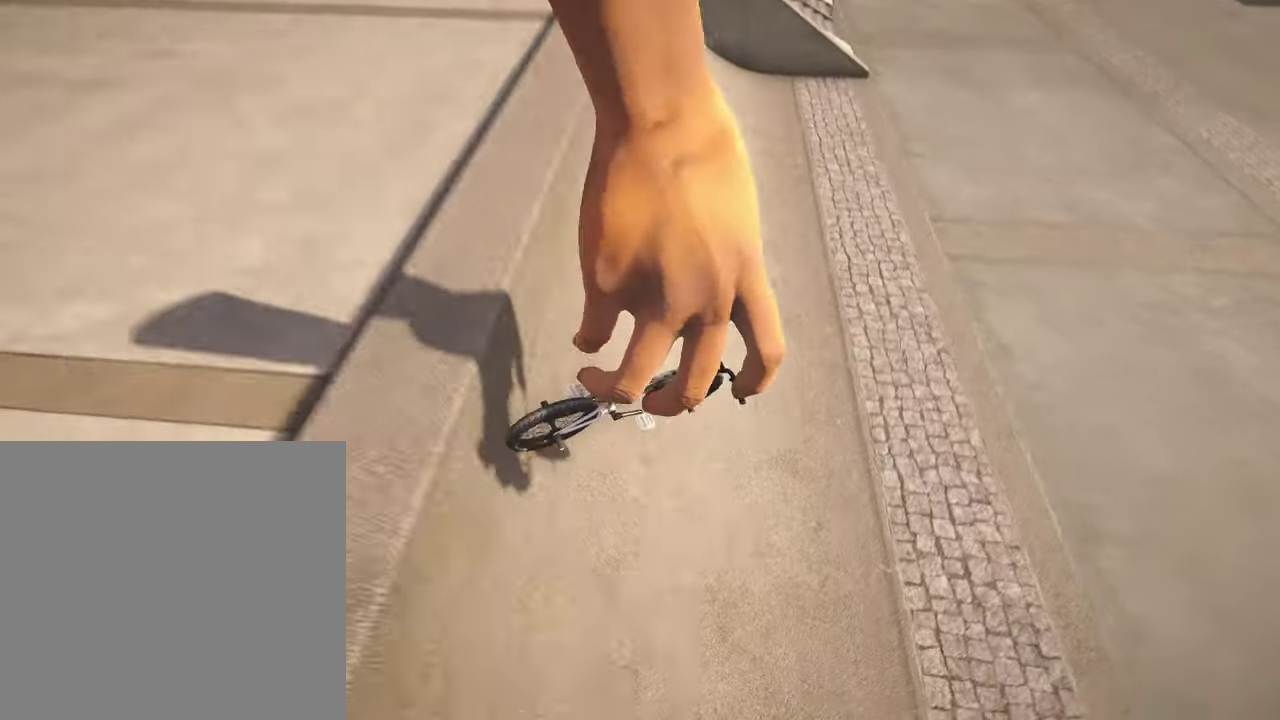
{"dt_ms": 600, "buttons": [], "left_stick": "center", "right_stick": "center", "events": [[67, "left_stick", "center"]]}
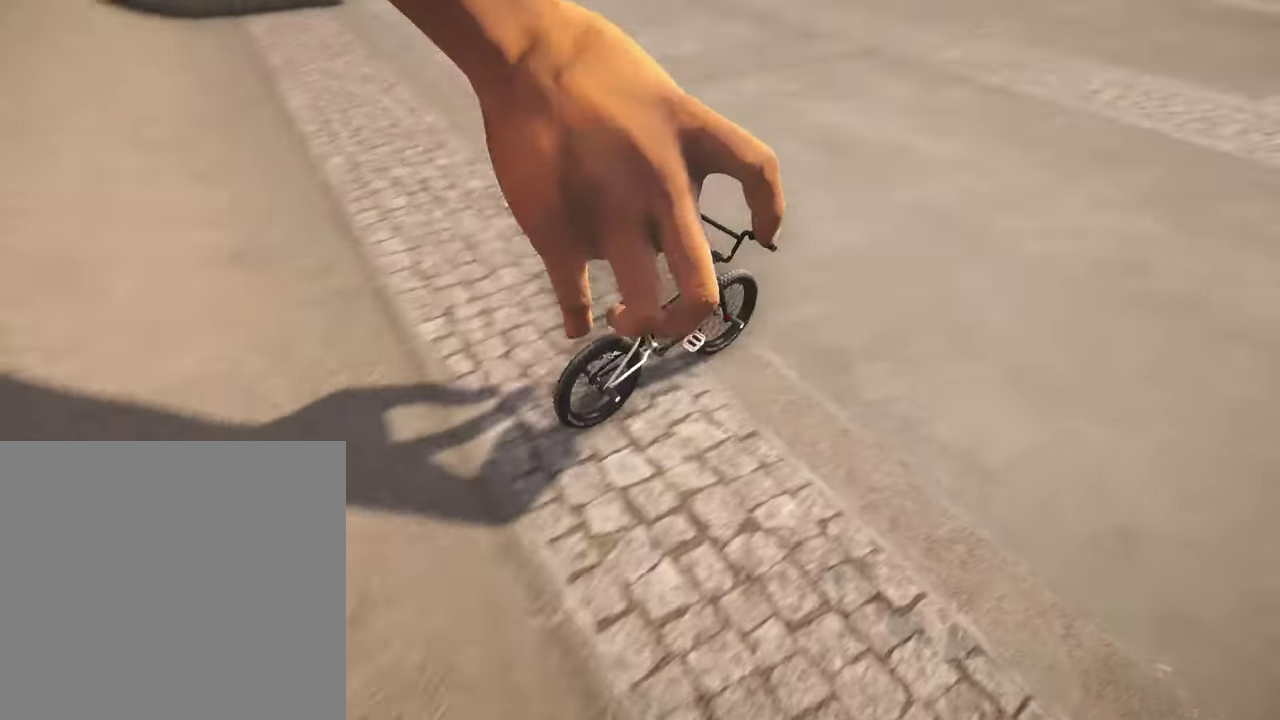
{"dt_ms": 300, "buttons": [], "left_stick": "center", "right_stick": "center", "events": []}
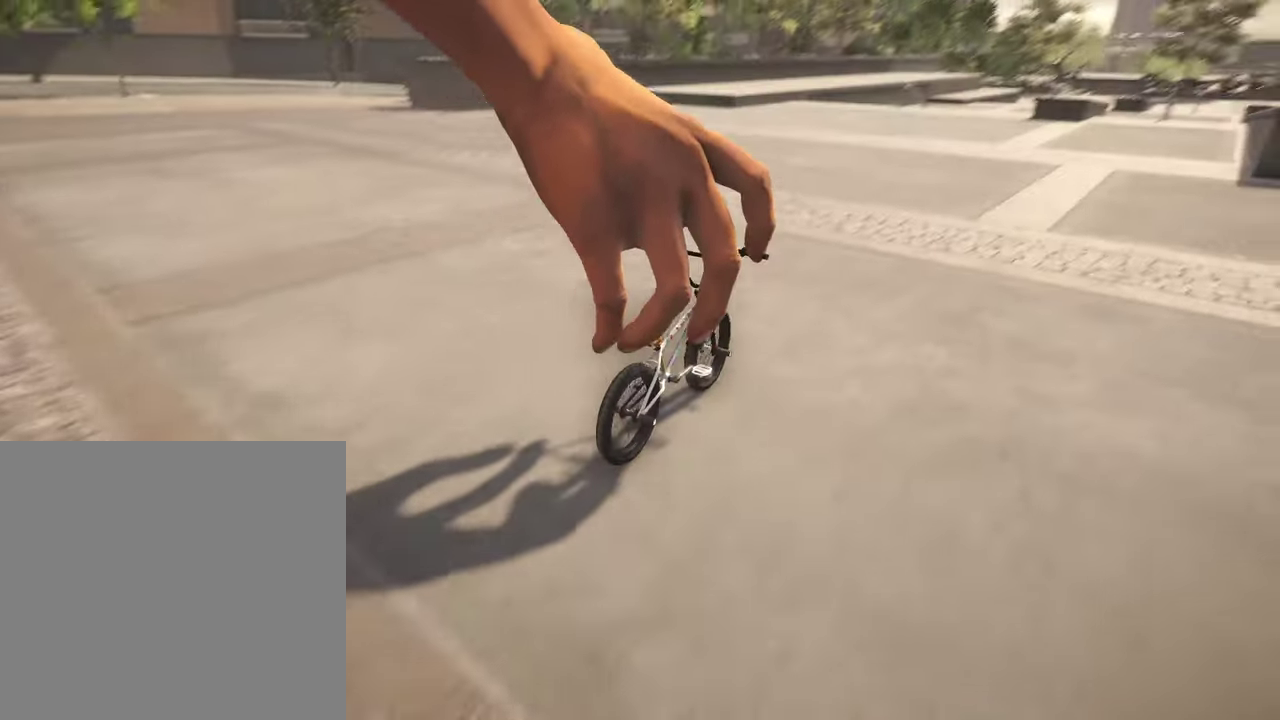
{"dt_ms": 800, "buttons": [], "left_stick": "center", "right_stick": "center", "events": []}
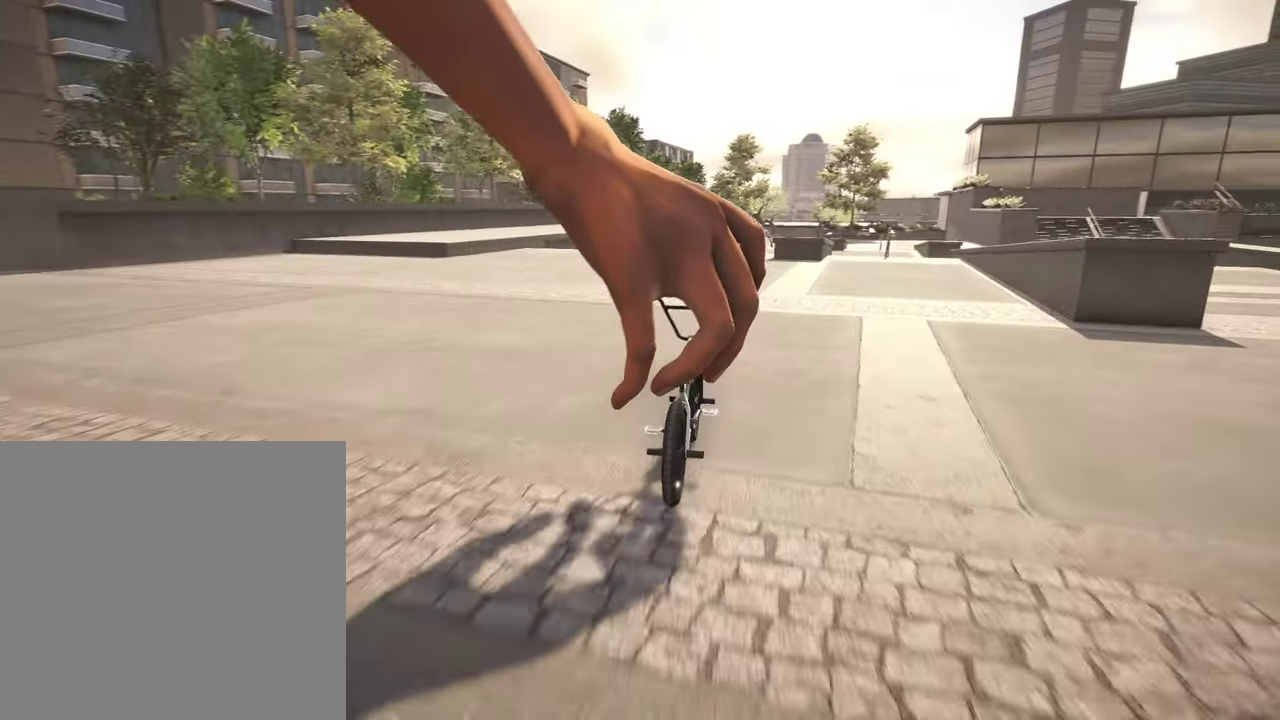
{"dt_ms": 400, "buttons": [], "left_stick": "right", "right_stick": "center", "events": [[100, "left_stick", "right"]]}
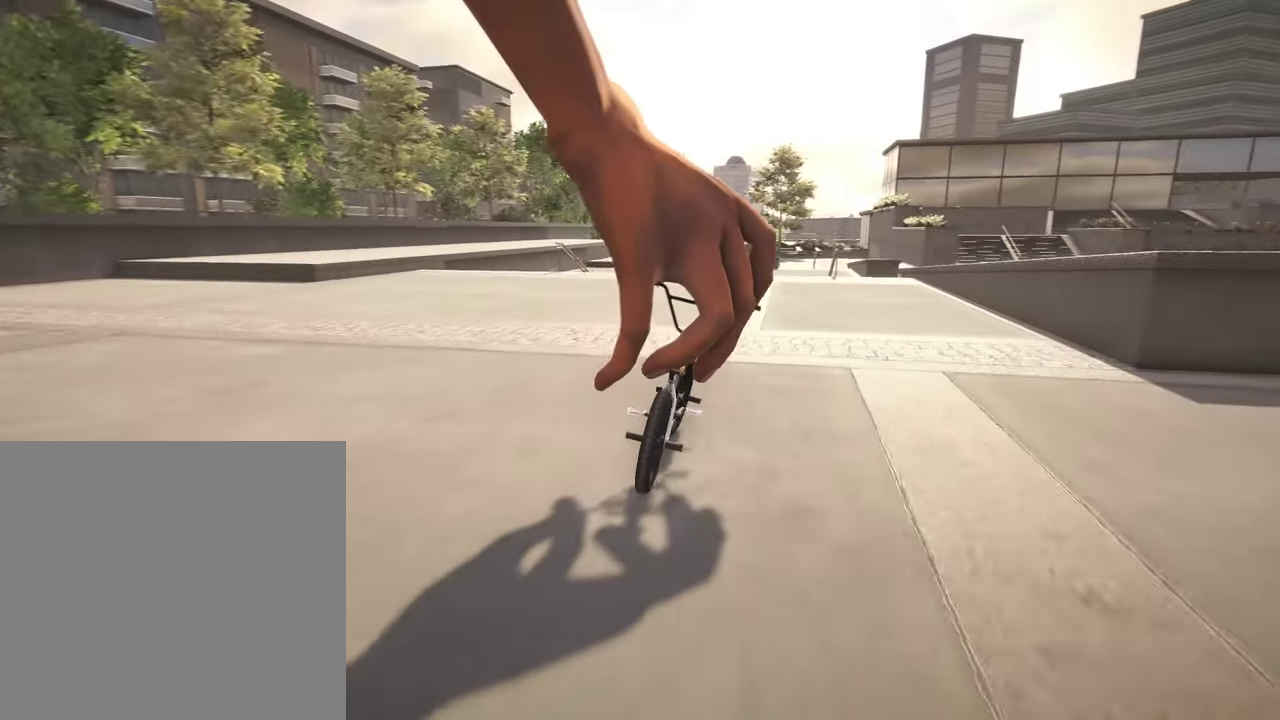
{"dt_ms": 500, "buttons": [], "left_stick": "center", "right_stick": "center", "events": [[350, "left_stick", "center"]]}
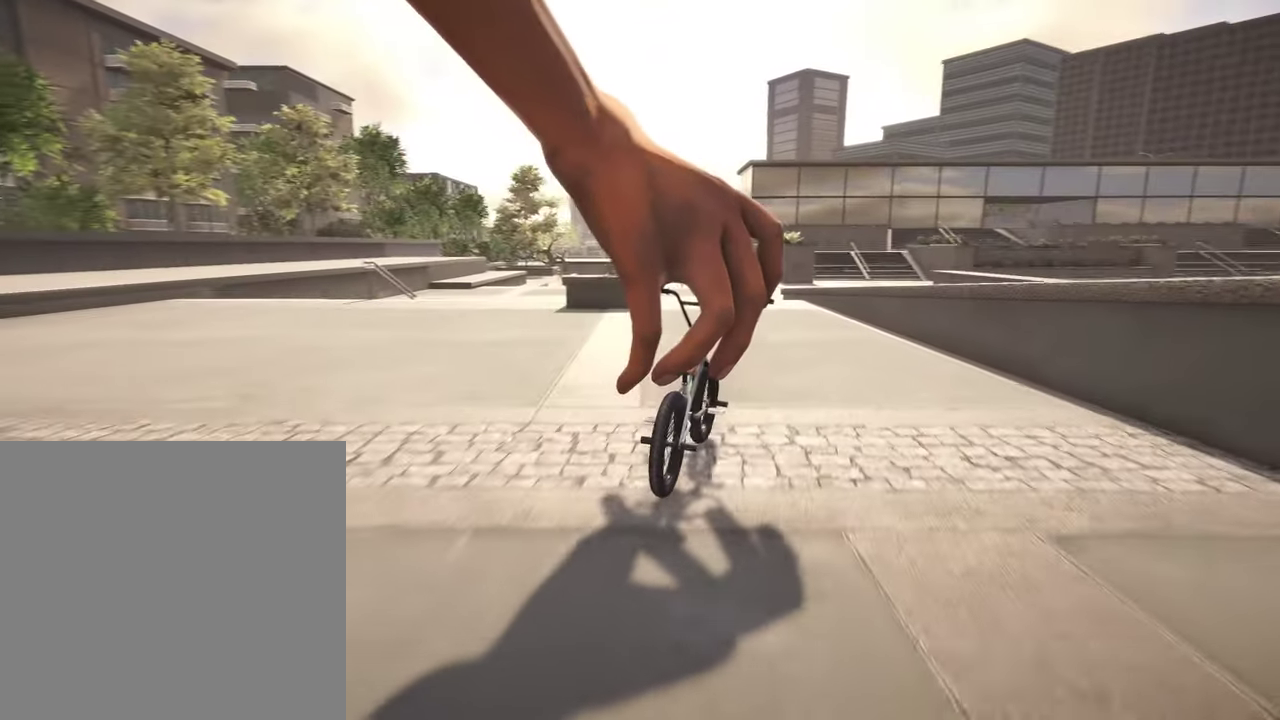
{"dt_ms": 500, "buttons": [], "left_stick": "center", "right_stick": "center", "events": []}
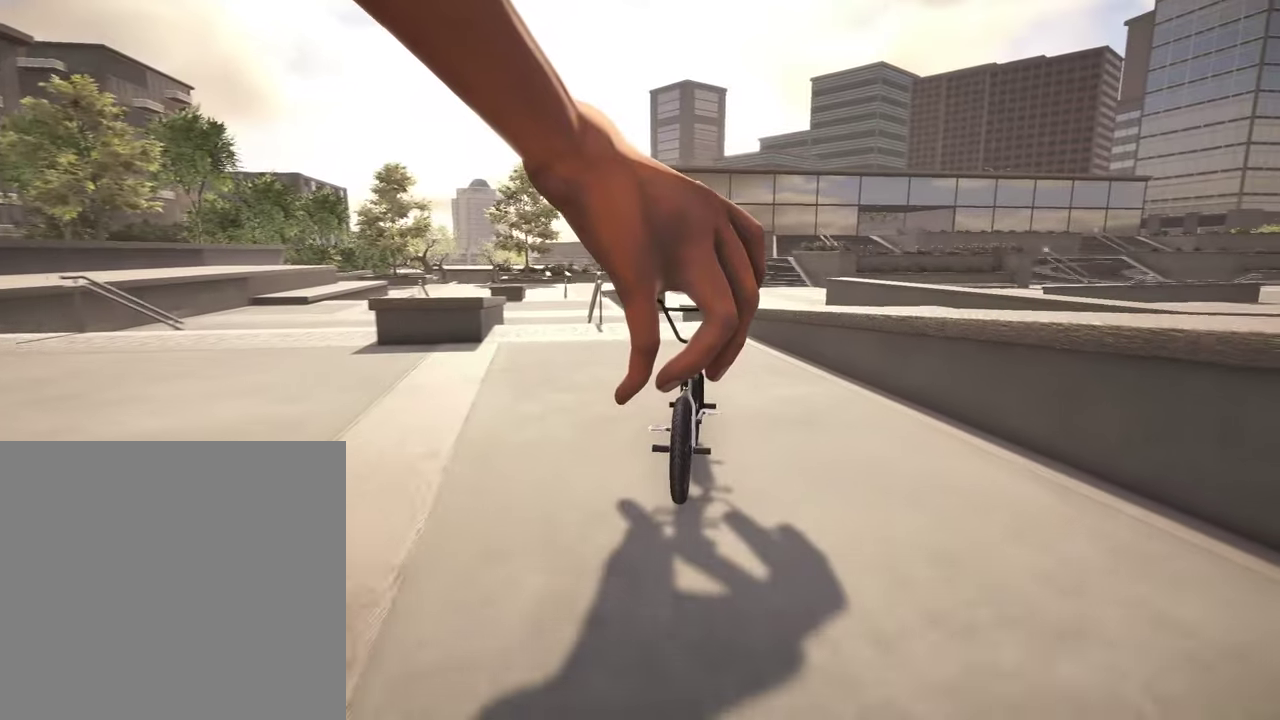
{"dt_ms": 500, "buttons": [], "left_stick": "center", "right_stick": "center", "events": []}
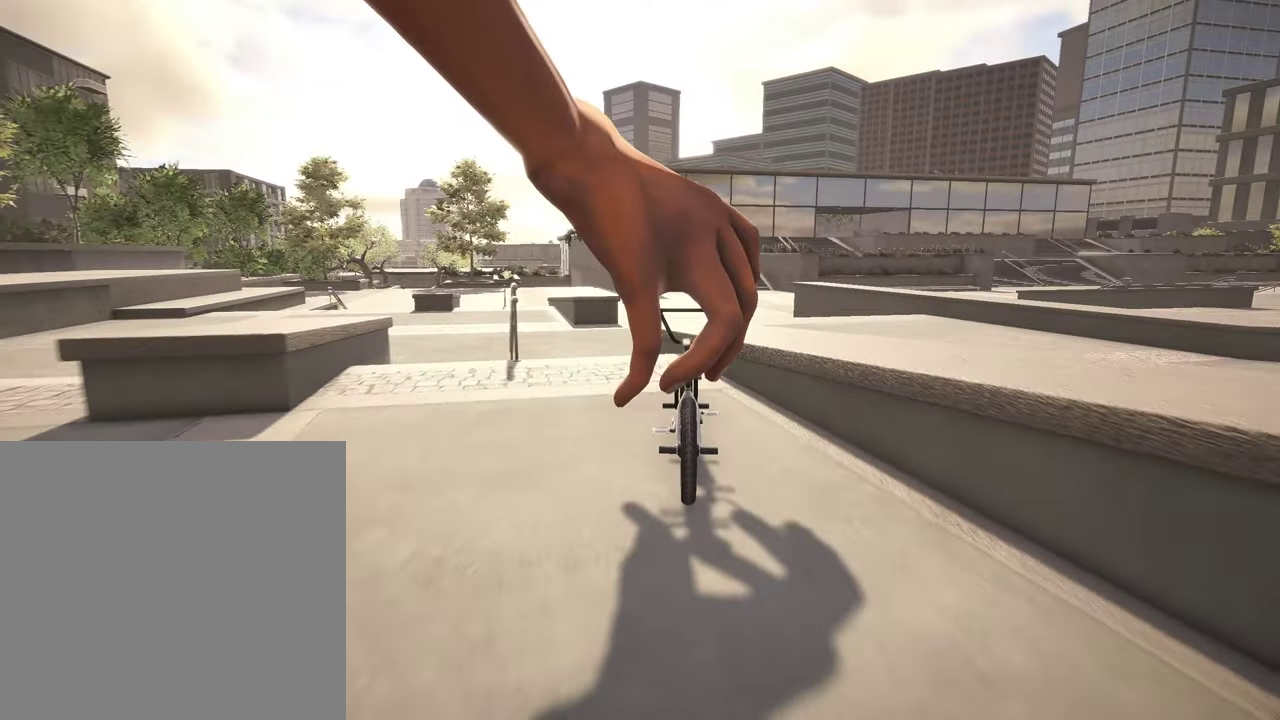
{"dt_ms": 300, "buttons": [], "left_stick": "center", "right_stick": "up", "events": [[134, "right_stick", "left"], [267, "right_stick", "up"]]}
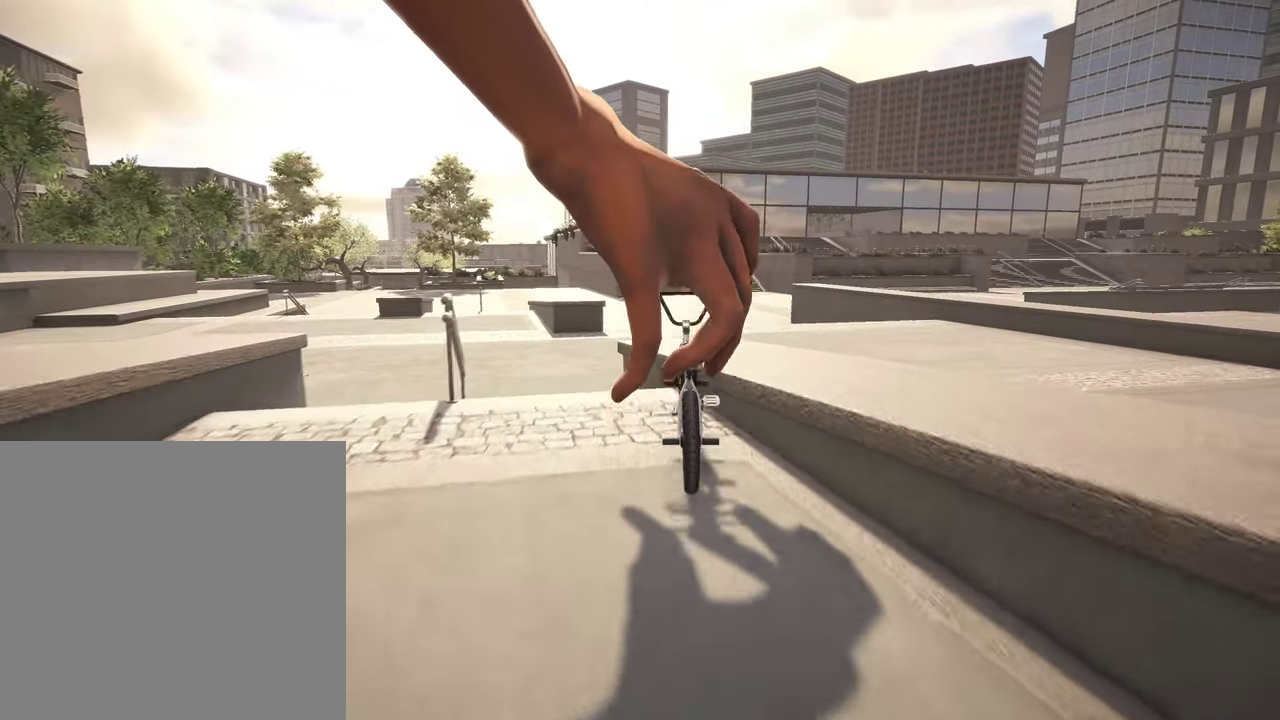
{"dt_ms": 800, "buttons": [], "left_stick": "center", "right_stick": "center", "events": [[667, "right_stick", "up-left"], [767, "right_stick", "center"]]}
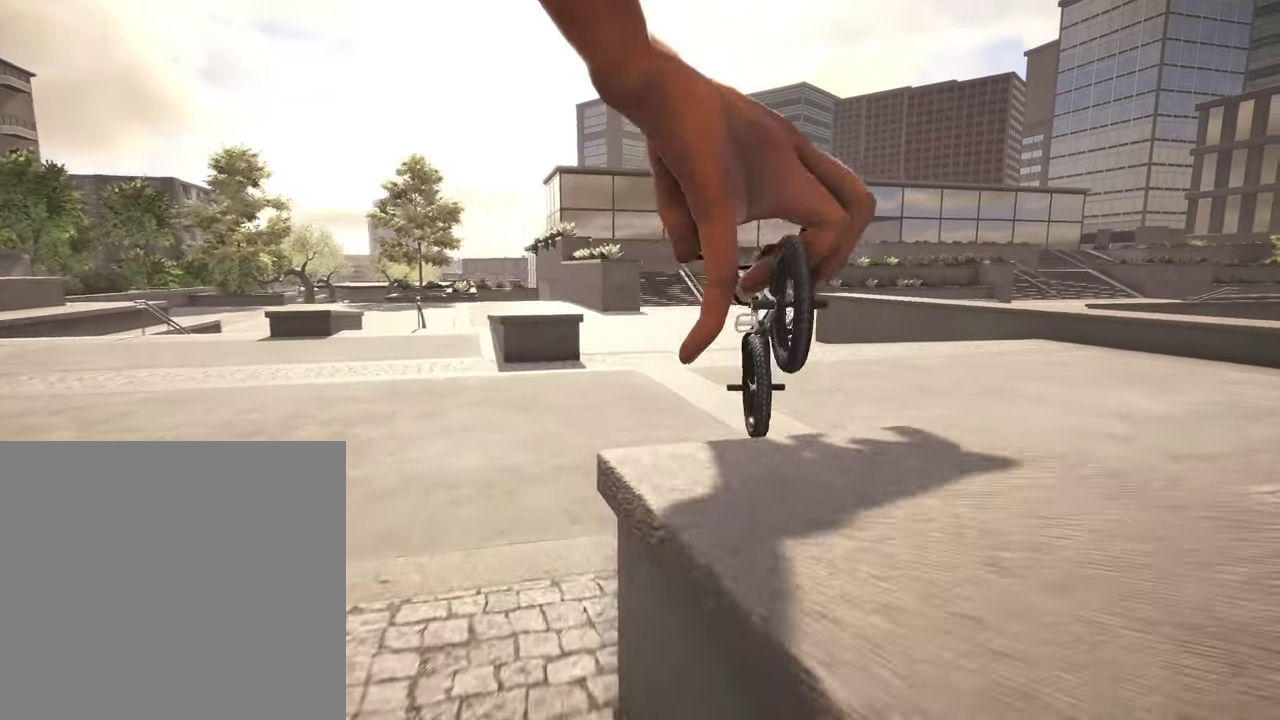
{"dt_ms": 400, "buttons": [], "left_stick": "center", "right_stick": "center", "events": [[50, "right_stick", "down"], [117, "right_stick", "center"]]}
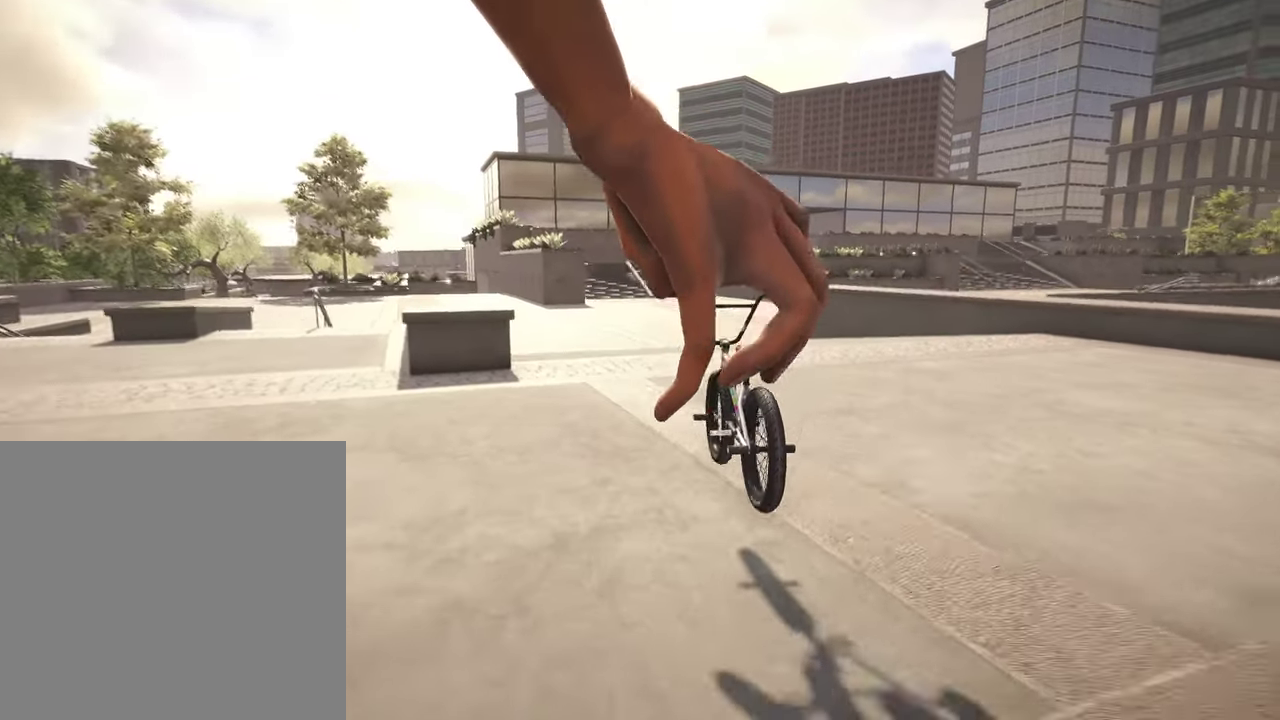
{"dt_ms": 500, "buttons": [], "left_stick": "center", "right_stick": "down", "events": [[284, "right_stick", "down"]]}
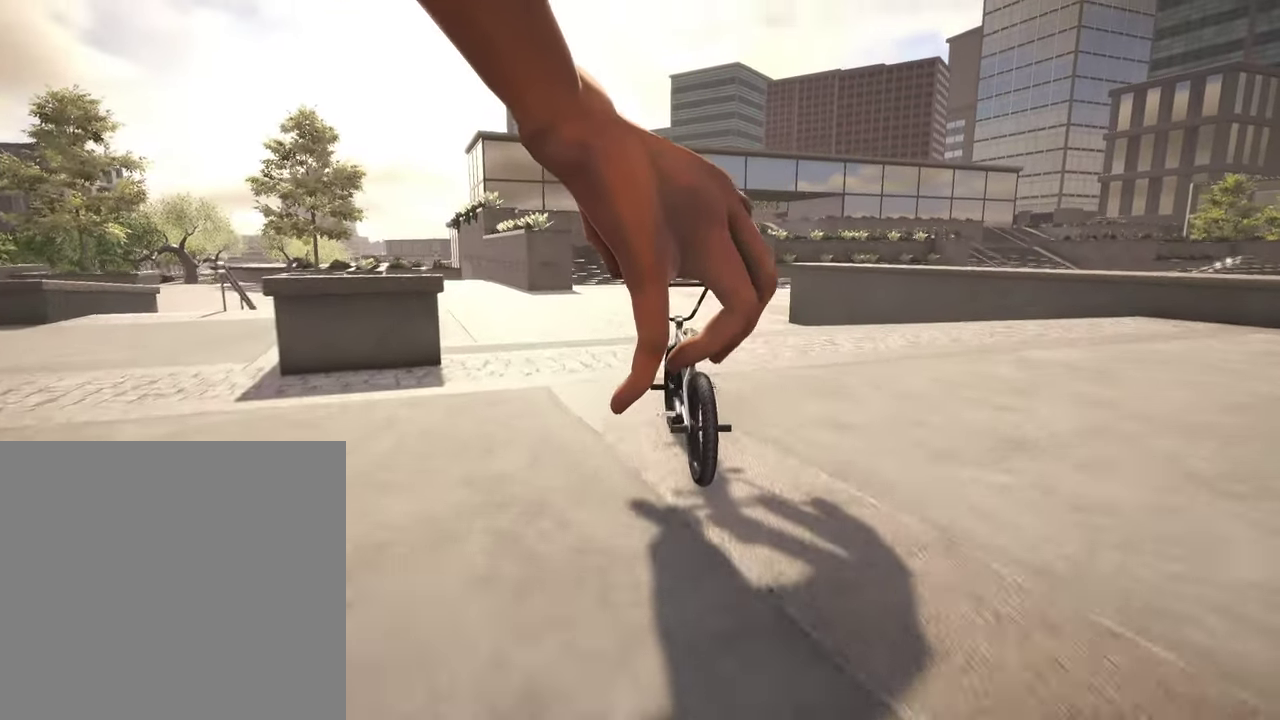
{"dt_ms": 700, "buttons": [], "left_stick": "left", "right_stick": "down", "events": [[100, "left_stick", "left"], [234, "right_stick", "up"], [367, "right_stick", "down"]]}
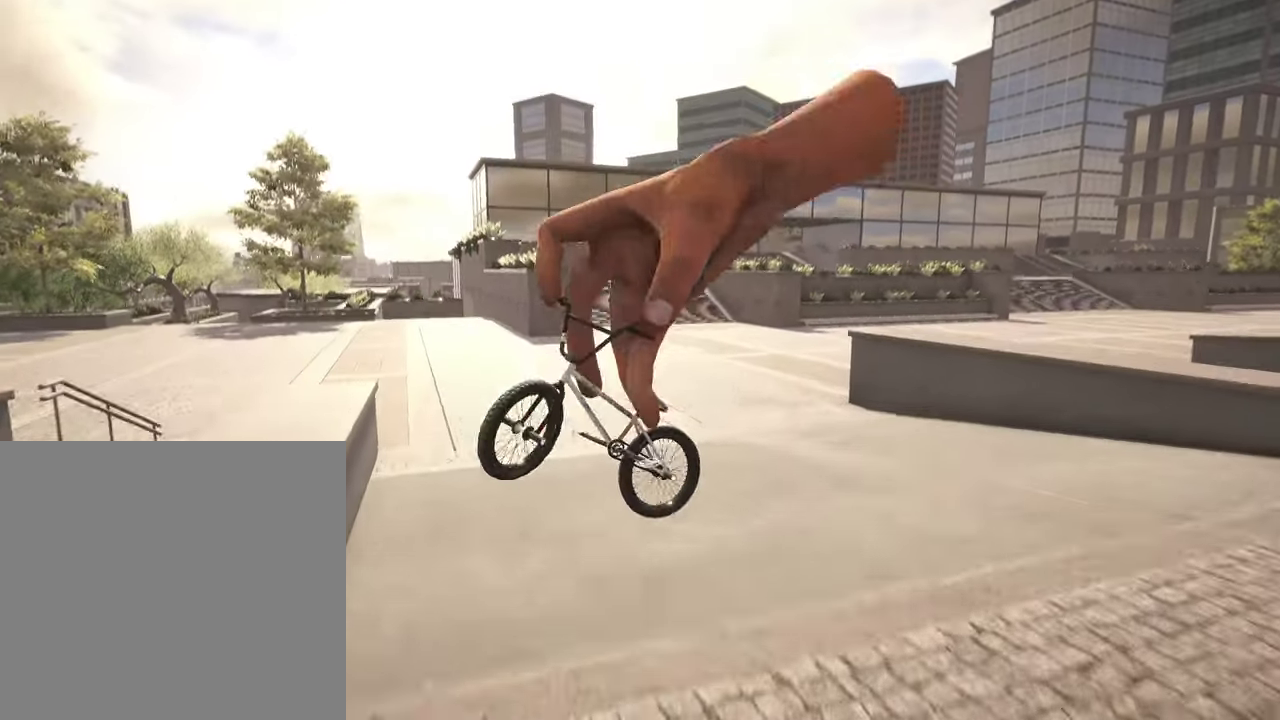
{"dt_ms": 300, "buttons": [], "left_stick": "center", "right_stick": "center", "events": [[250, "right_stick", "center"], [300, "left_stick", "center"]]}
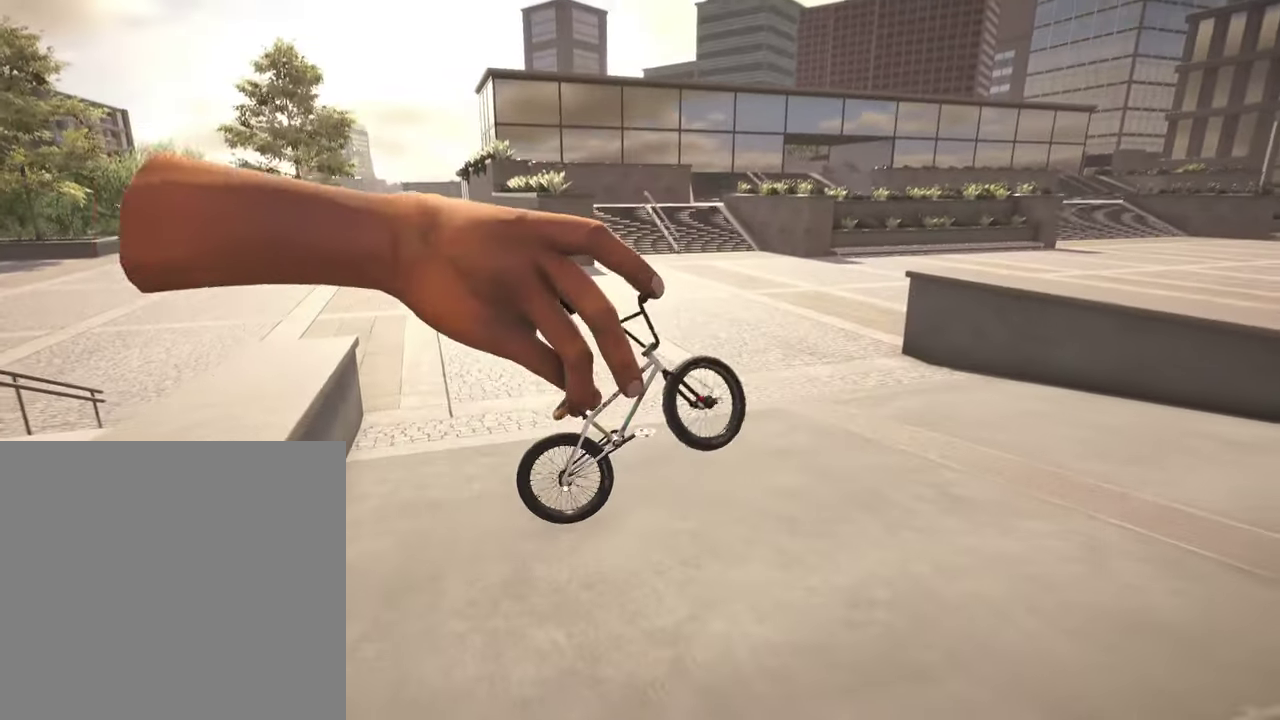
{"dt_ms": 500, "buttons": [], "left_stick": "center", "right_stick": "center", "events": []}
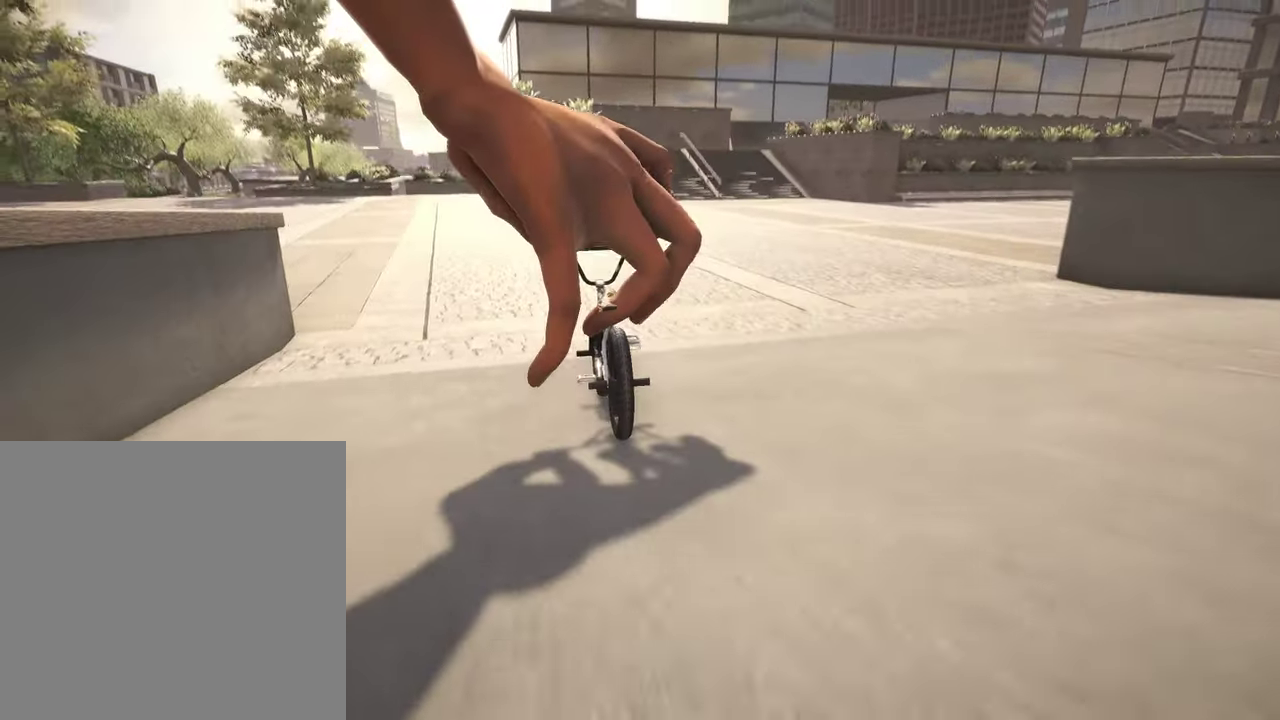
{"dt_ms": 500, "buttons": [], "left_stick": "center", "right_stick": "center", "events": [[134, "DPAD_LEFT", "down"], [234, "DPAD_LEFT", "up"]]}
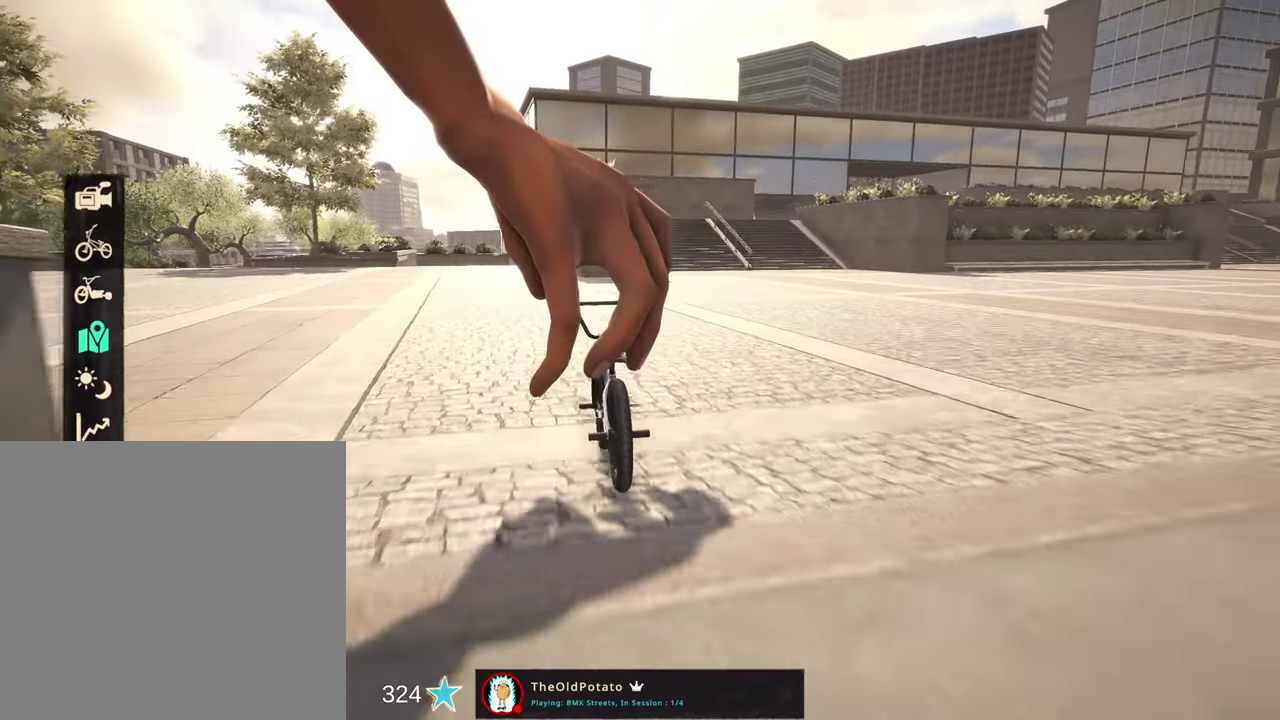
{"dt_ms": 300, "buttons": [], "left_stick": "left", "right_stick": "center", "events": [[100, "left_stick", "left"], [134, "B", "down"], [267, "B", "up"]]}
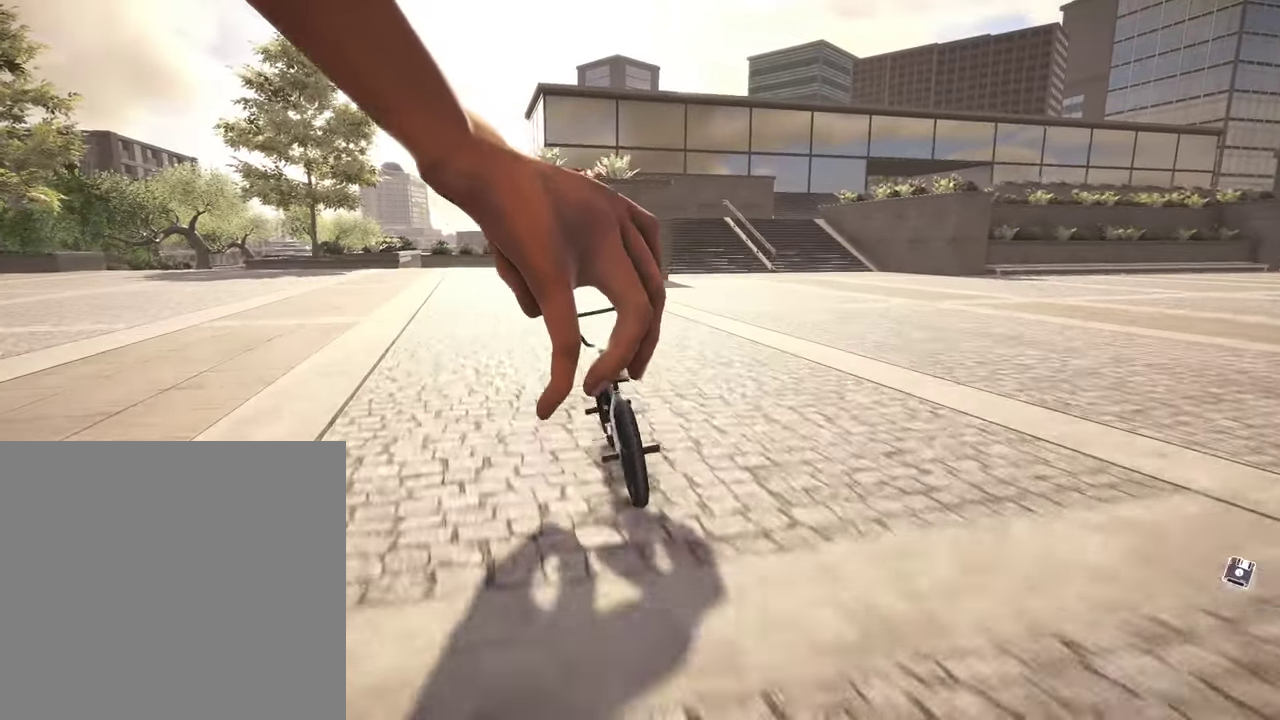
{"dt_ms": 700, "buttons": [], "left_stick": "center", "right_stick": "center", "events": [[67, "left_stick", "center"], [200, "START", "down"], [367, "START", "up"]]}
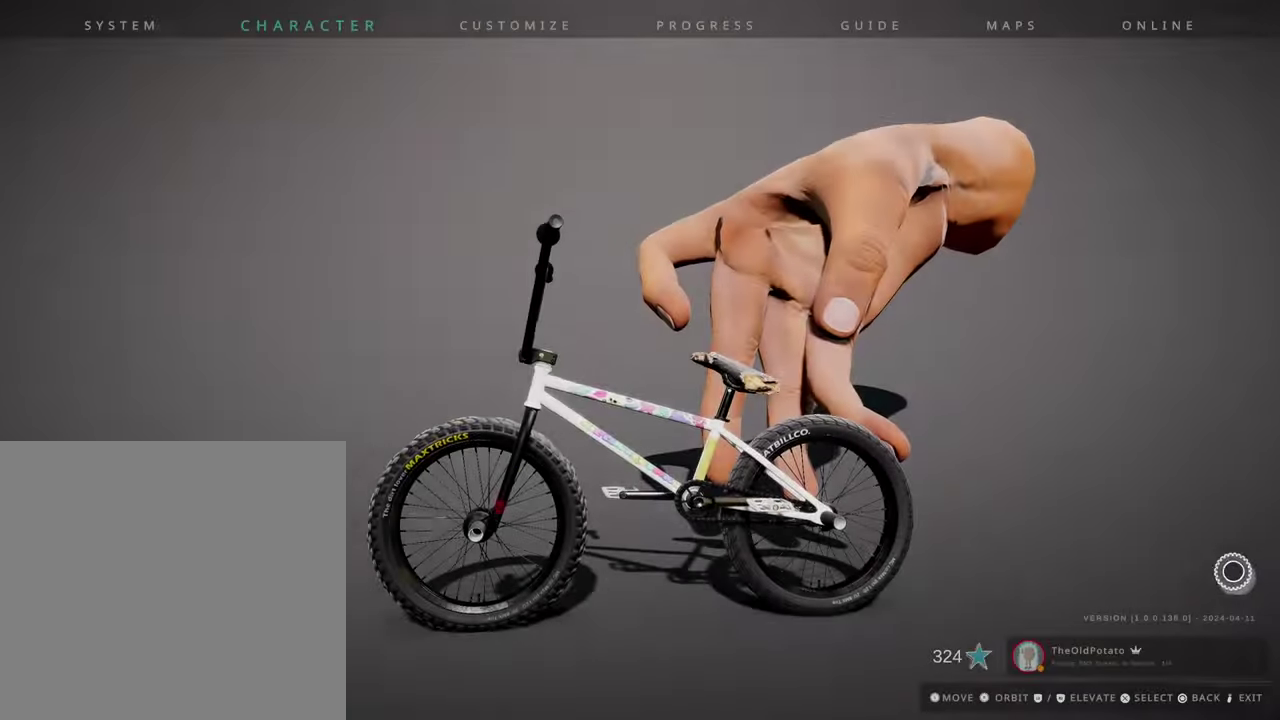
{"dt_ms": 500, "buttons": [], "left_stick": "center", "right_stick": "center", "events": []}
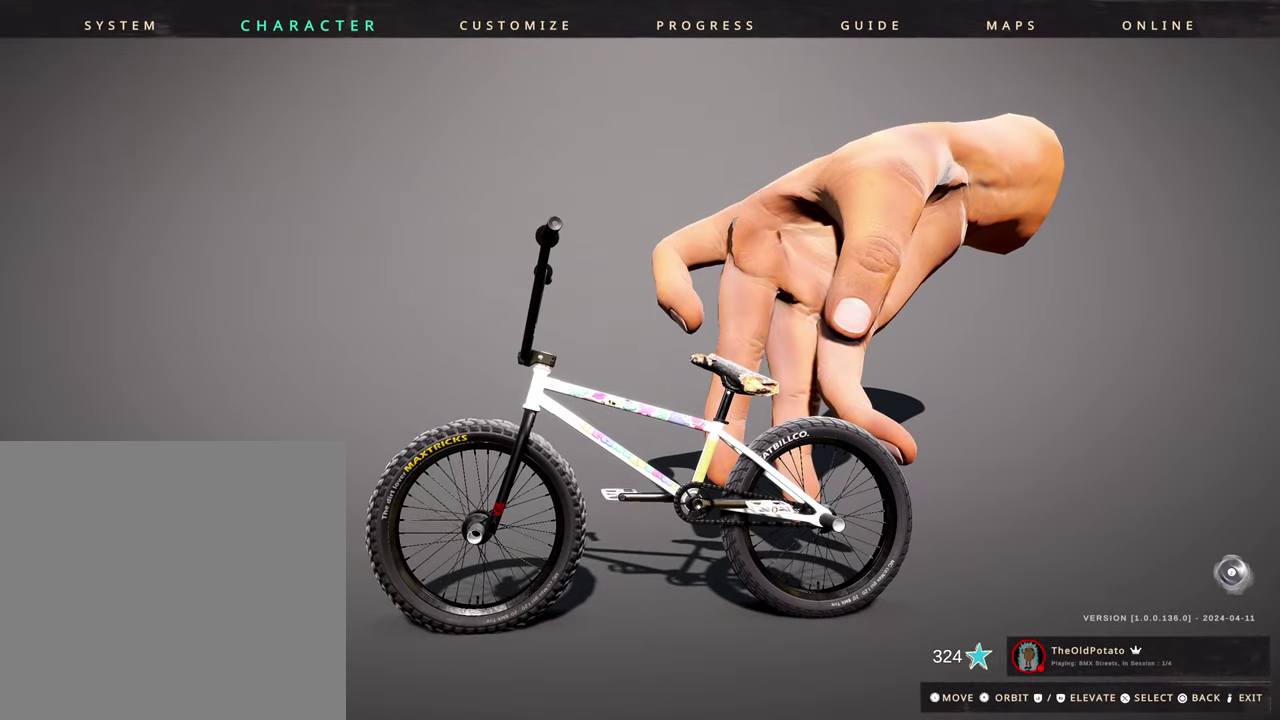
{"dt_ms": 300, "buttons": ["A"], "left_stick": "center", "right_stick": "center", "events": [[234, "A", "down"]]}
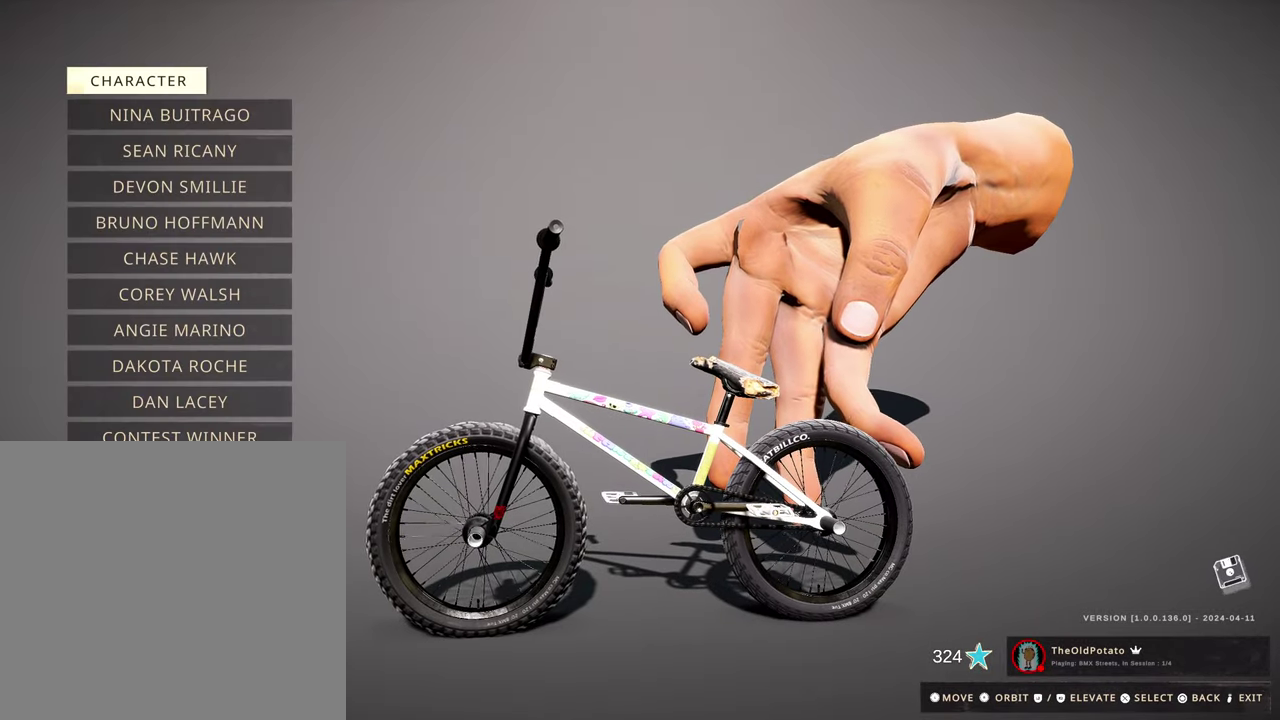
{"dt_ms": 700, "buttons": [], "left_stick": "center", "right_stick": "center", "events": [[84, "A", "up"], [484, "DPAD_UP", "down"], [600, "DPAD_UP", "up"]]}
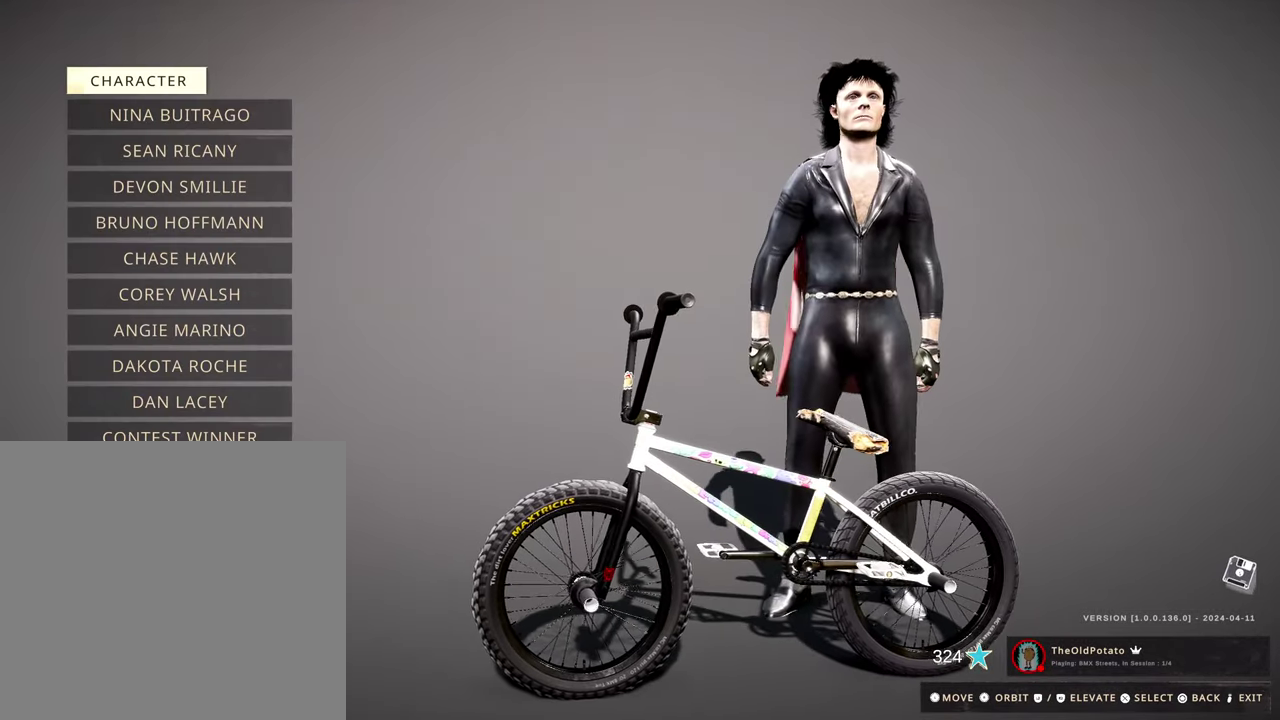
{"dt_ms": 500, "buttons": ["B"], "left_stick": "center", "right_stick": "center", "events": [[234, "A", "down"], [317, "A", "up"], [434, "B", "down"]]}
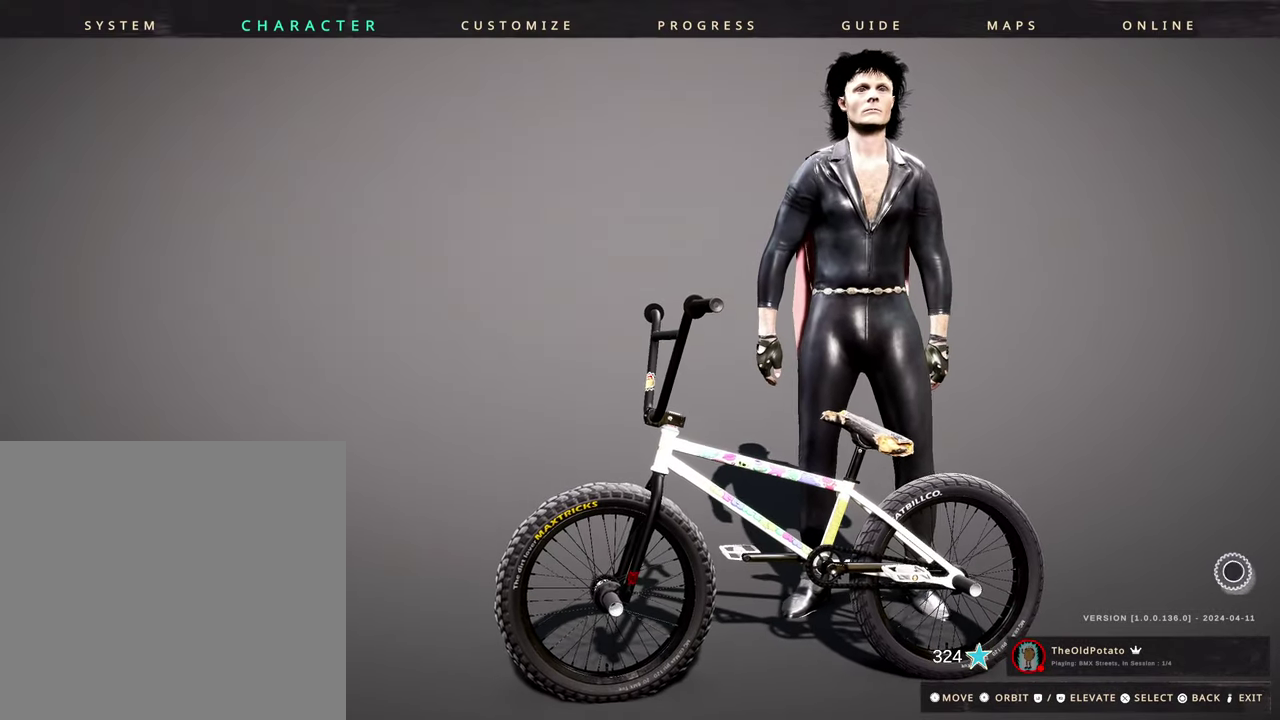
{"dt_ms": 700, "buttons": [], "left_stick": "center", "right_stick": "center", "events": [[34, "B", "up"], [117, "B", "down"], [200, "B", "up"], [317, "B", "down"], [400, "B", "up"], [567, "DPAD_DOWN", "down"], [667, "DPAD_DOWN", "up"]]}
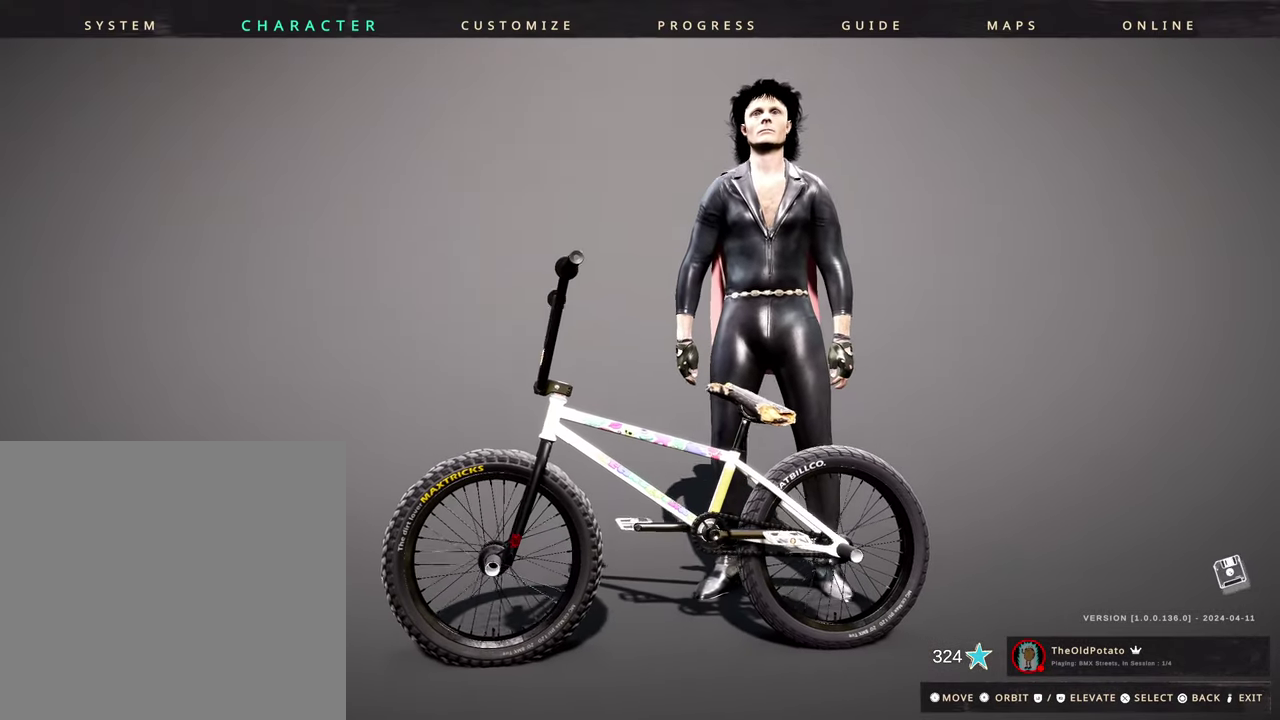
{"dt_ms": 300, "buttons": ["DPAD_DOWN"], "left_stick": "center", "right_stick": "center", "events": [[250, "DPAD_DOWN", "down"]]}
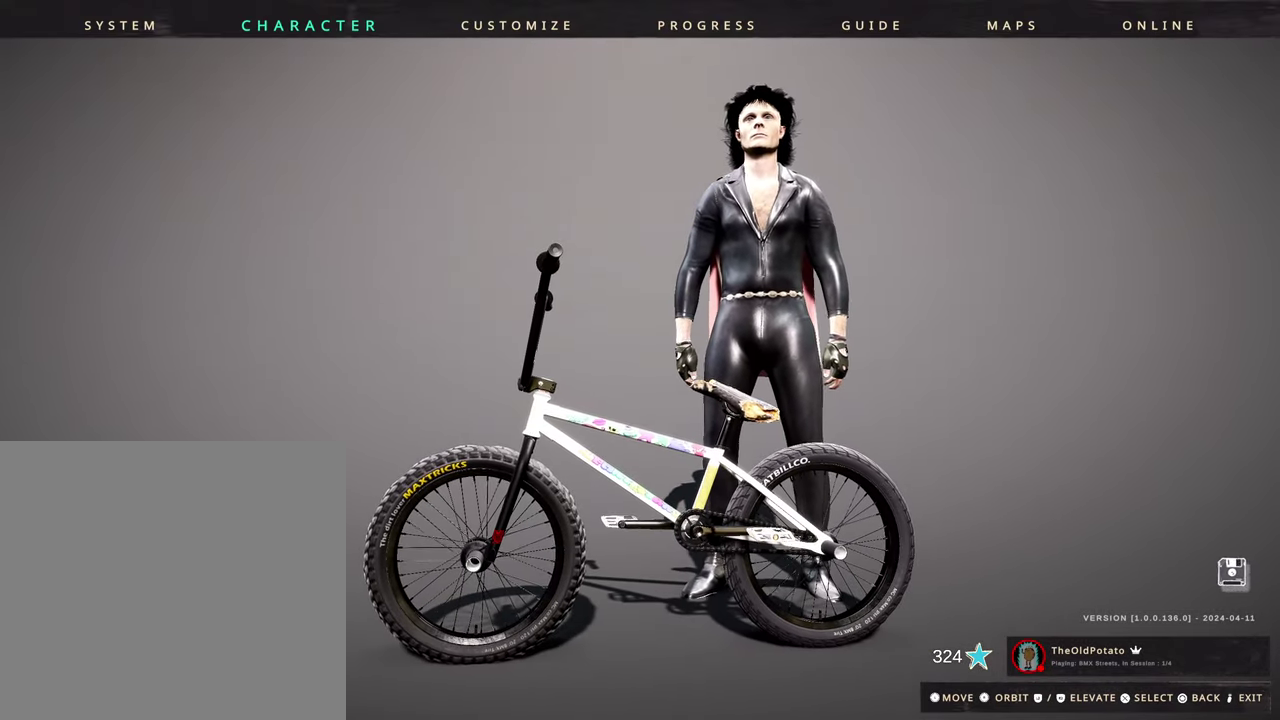
{"dt_ms": 500, "buttons": [], "left_stick": "center", "right_stick": "center", "events": [[67, "DPAD_DOWN", "up"], [267, "A", "down"], [350, "A", "up"]]}